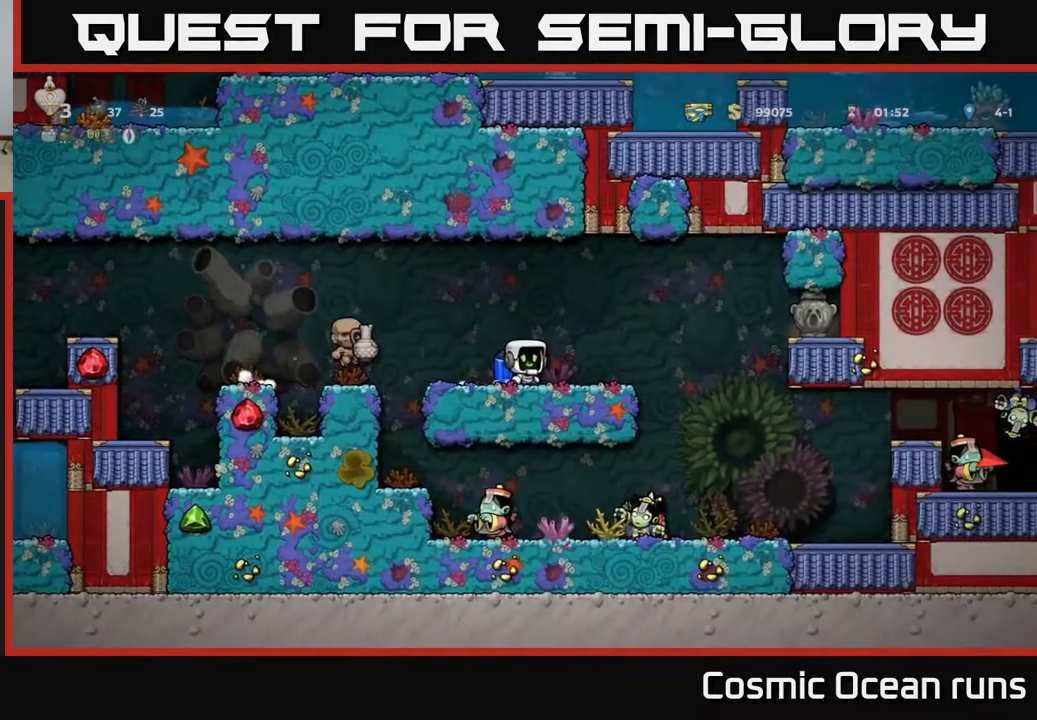
Gameplay with a controller (Xbox layout); each line is a JSON object with the inputs held at the frame after it. "events" lists button and stick changes between this image and that frame as [ms after this image, input, new state], when the widget could be followed in between.
{"buttons": ["DPAD_RIGHT"], "left_stick": "center", "right_stick": "center", "events": [[50, "DPAD_RIGHT", "down"], [150, "A", "down"], [250, "A", "up"], [300, "A", "down"], [483, "A", "up"]]}
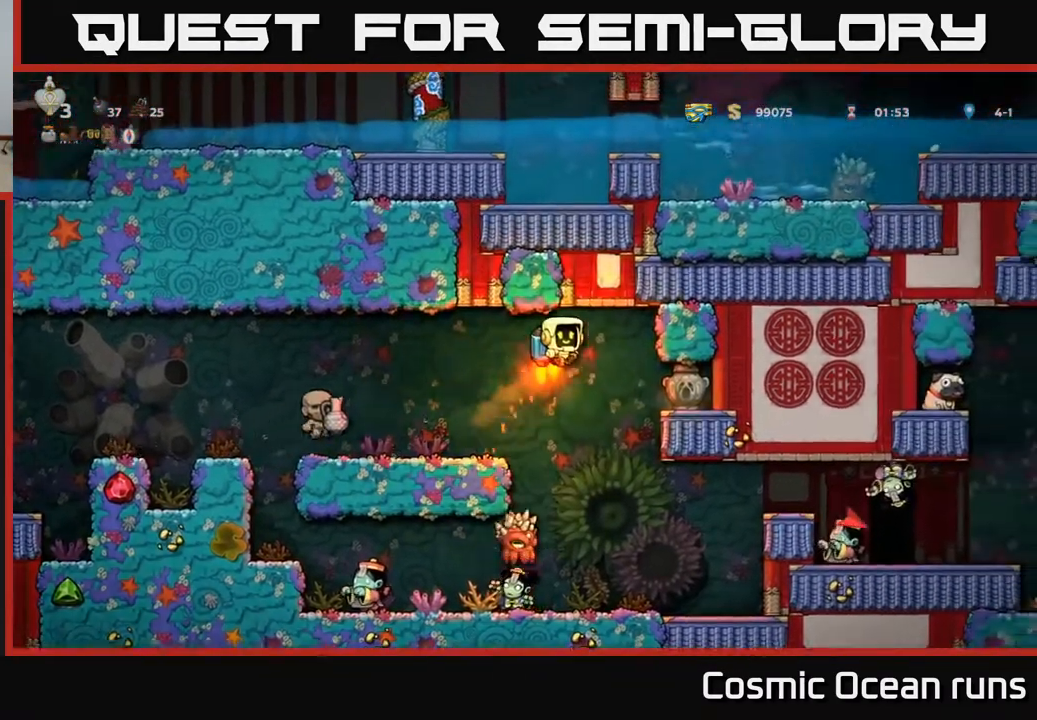
{"buttons": ["DPAD_RIGHT"], "left_stick": "center", "right_stick": "center", "events": []}
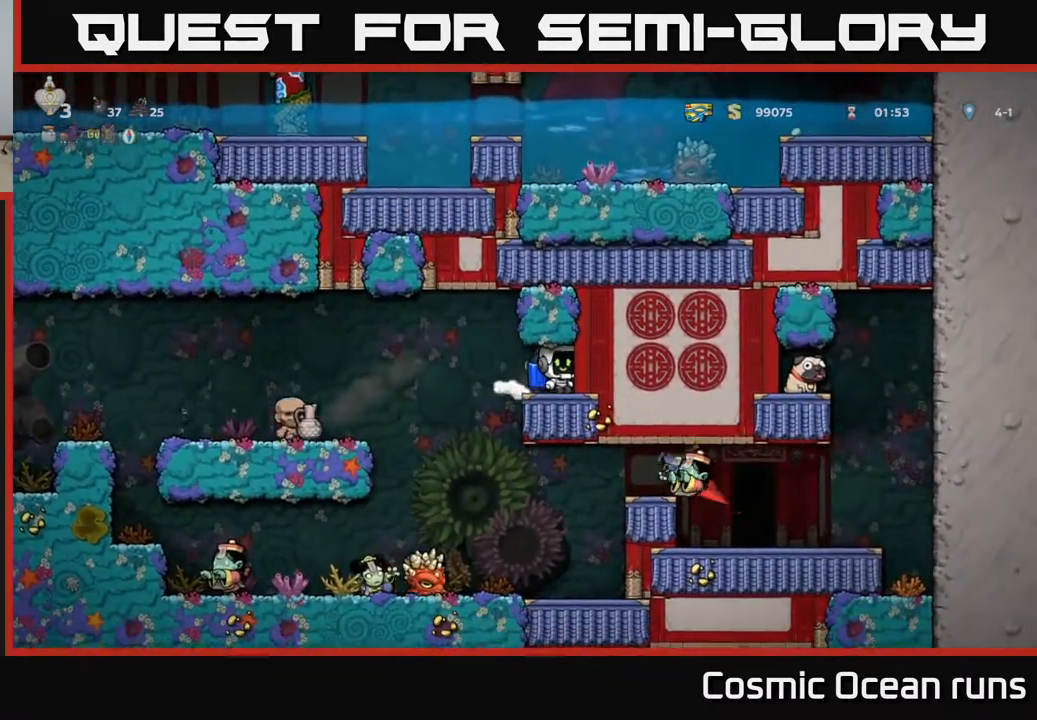
{"buttons": ["DPAD_LEFT"], "left_stick": "center", "right_stick": "center", "events": [[67, "DPAD_DOWN", "down"], [83, "DPAD_RIGHT", "up"], [200, "X", "down"], [300, "DPAD_DOWN", "up"], [317, "X", "up"], [417, "DPAD_LEFT", "down"]]}
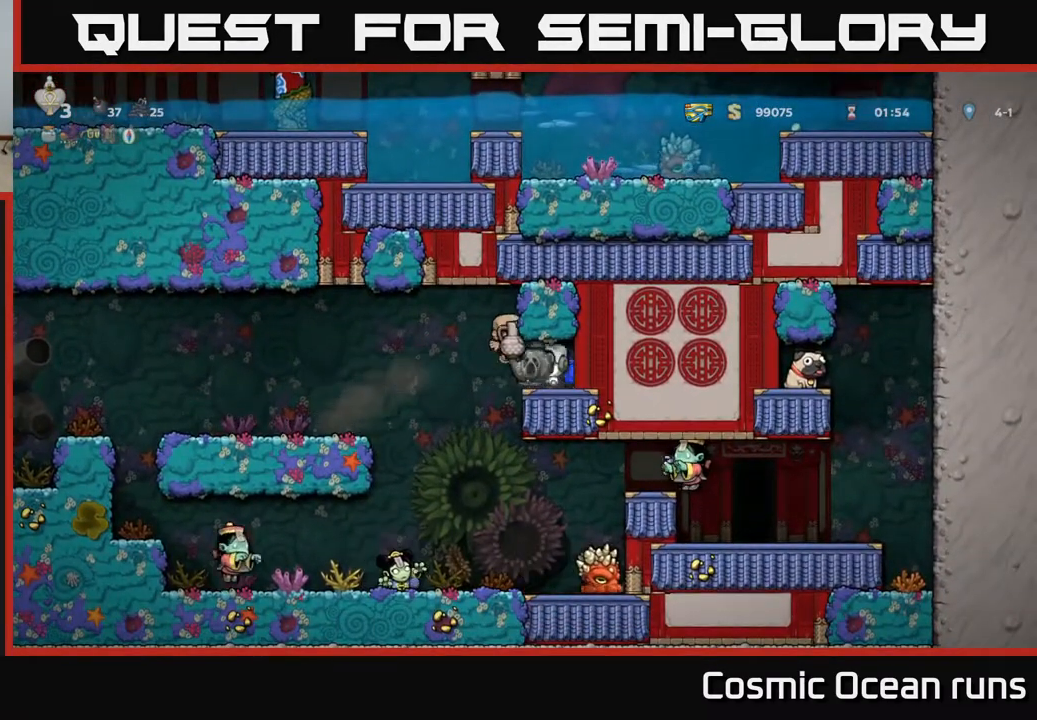
{"buttons": ["DPAD_LEFT"], "left_stick": "center", "right_stick": "center", "events": [[83, "A", "down"], [250, "A", "up"]]}
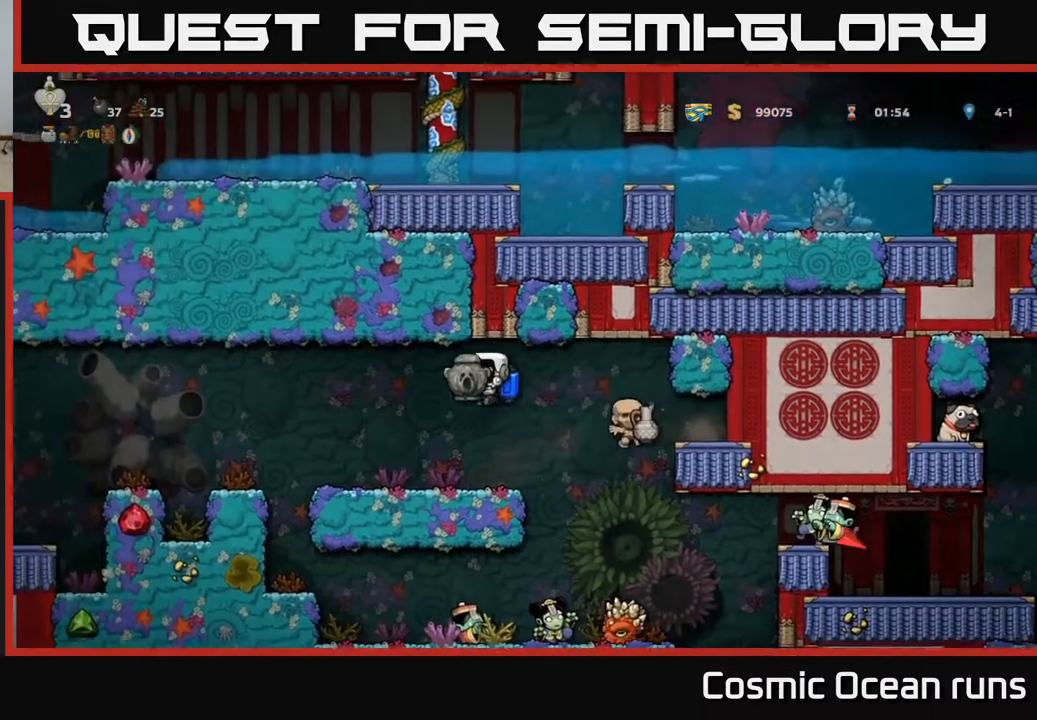
{"buttons": [], "left_stick": "center", "right_stick": "center", "events": [[83, "DPAD_LEFT", "up"], [150, "DPAD_RIGHT", "down"], [217, "DPAD_RIGHT", "up"]]}
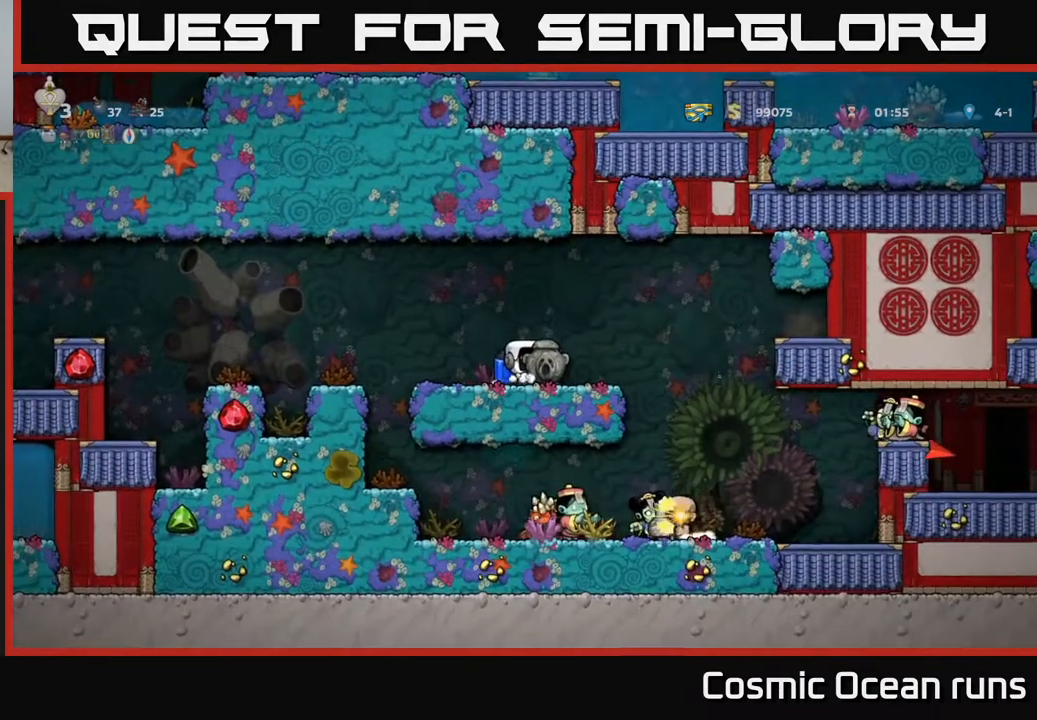
{"buttons": [], "left_stick": "center", "right_stick": "center", "events": [[100, "DPAD_LEFT", "down"], [200, "DPAD_LEFT", "up"]]}
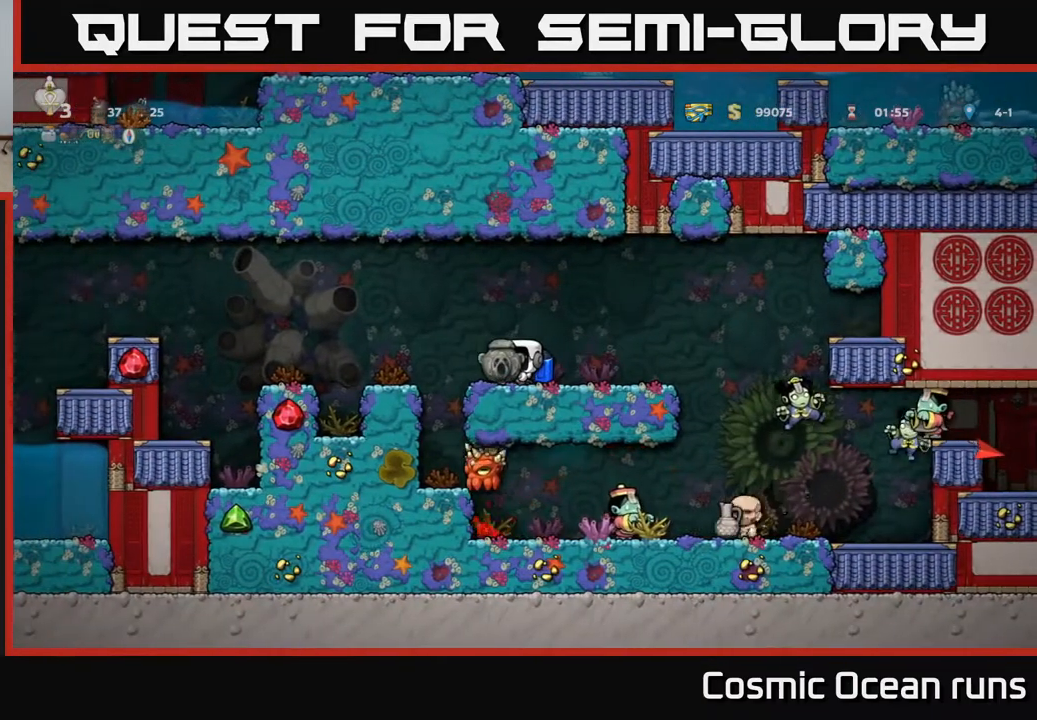
{"buttons": [], "left_stick": "center", "right_stick": "center", "events": [[50, "DPAD_RIGHT", "down"], [100, "DPAD_RIGHT", "up"]]}
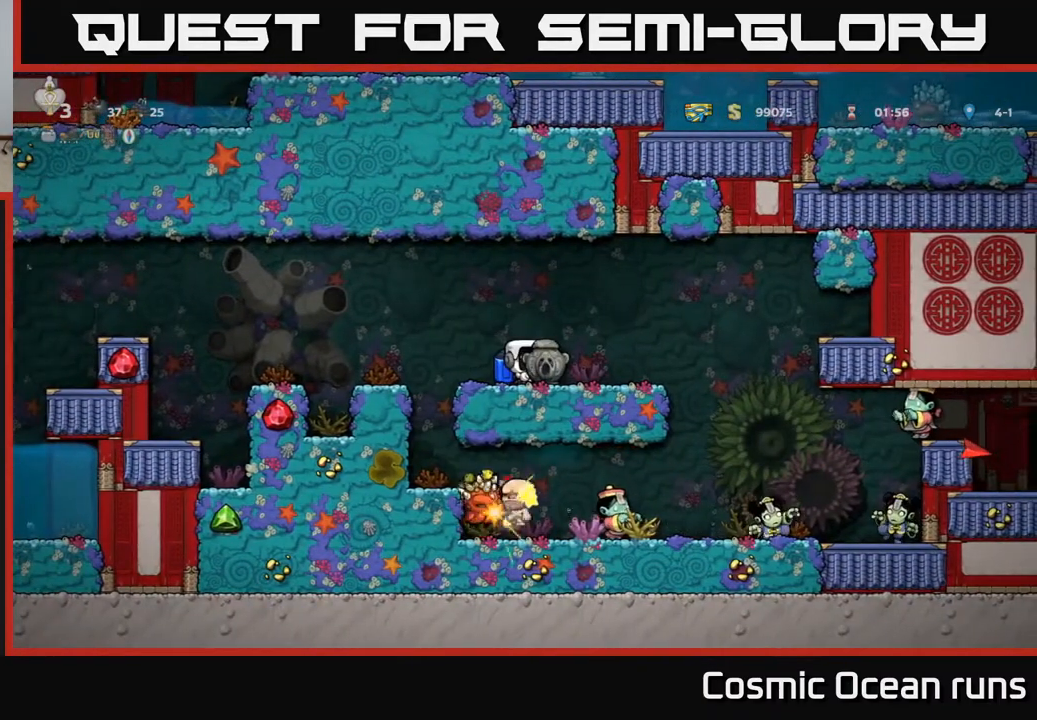
{"buttons": [], "left_stick": "center", "right_stick": "center", "events": []}
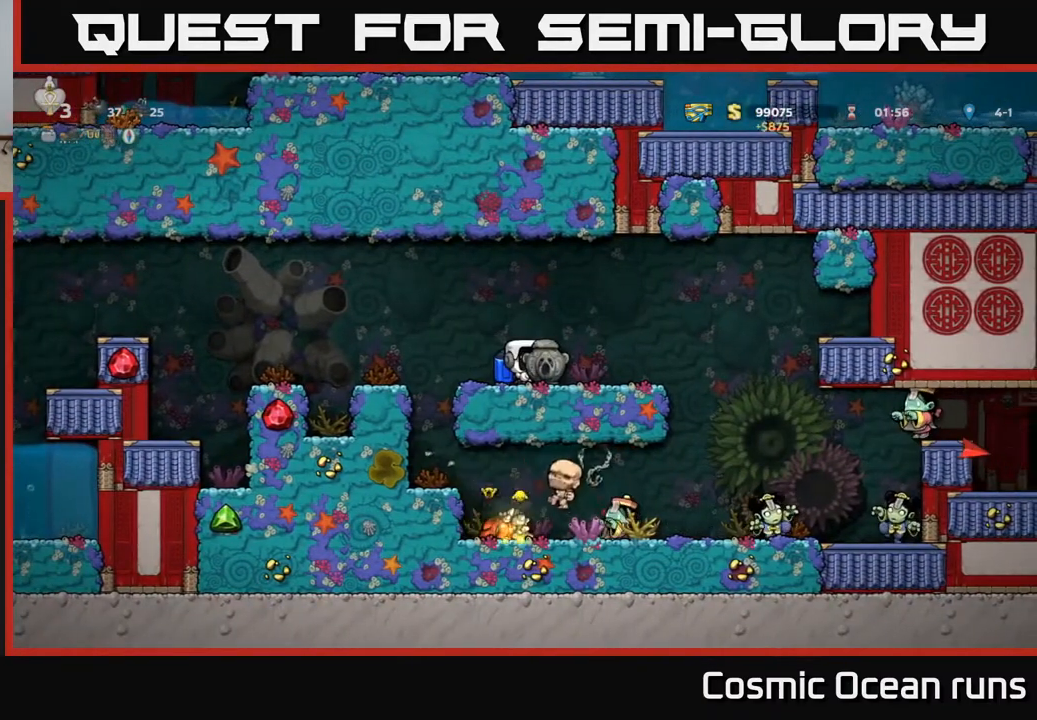
{"buttons": [], "left_stick": "center", "right_stick": "center", "events": []}
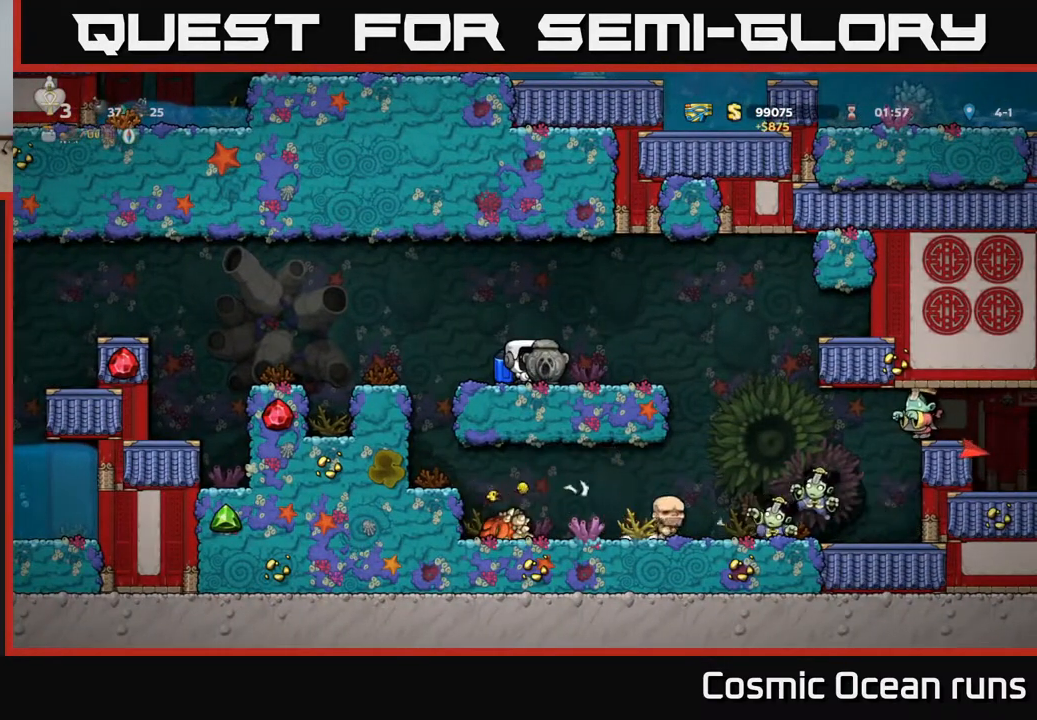
{"buttons": [], "left_stick": "center", "right_stick": "center", "events": []}
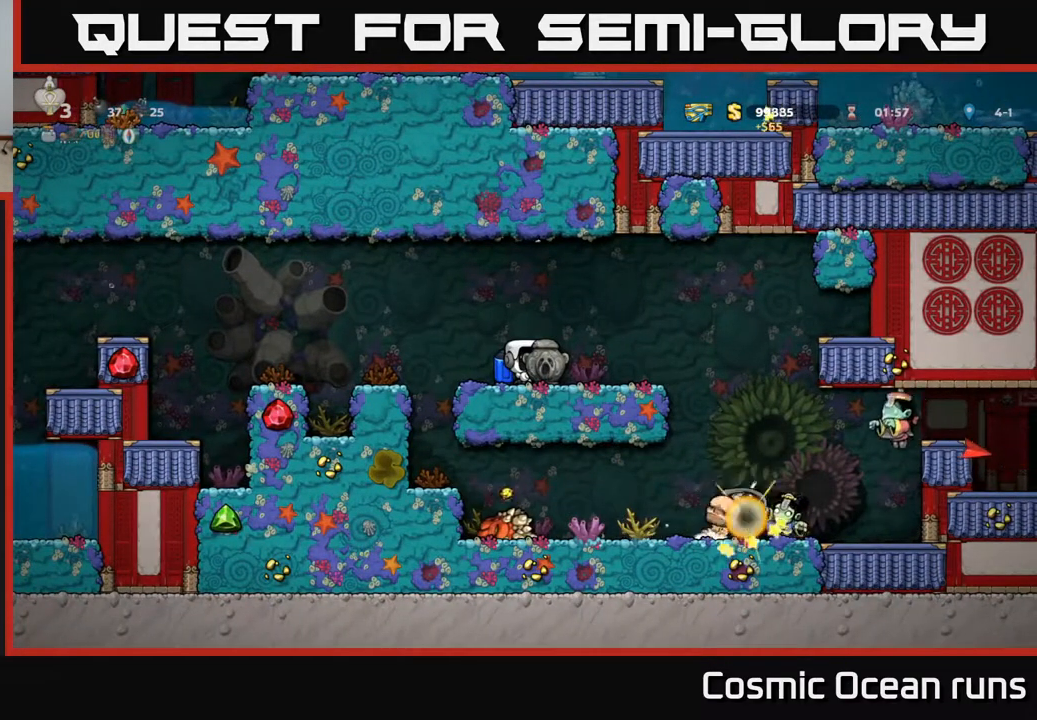
{"buttons": [], "left_stick": "center", "right_stick": "center", "events": []}
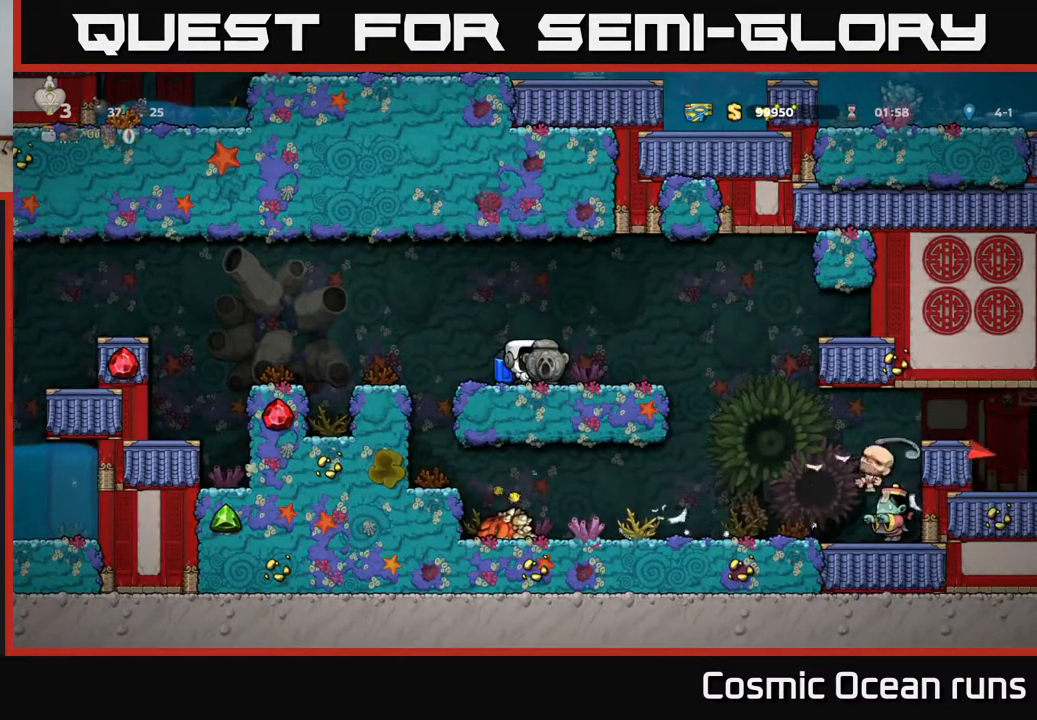
{"buttons": [], "left_stick": "center", "right_stick": "center", "events": []}
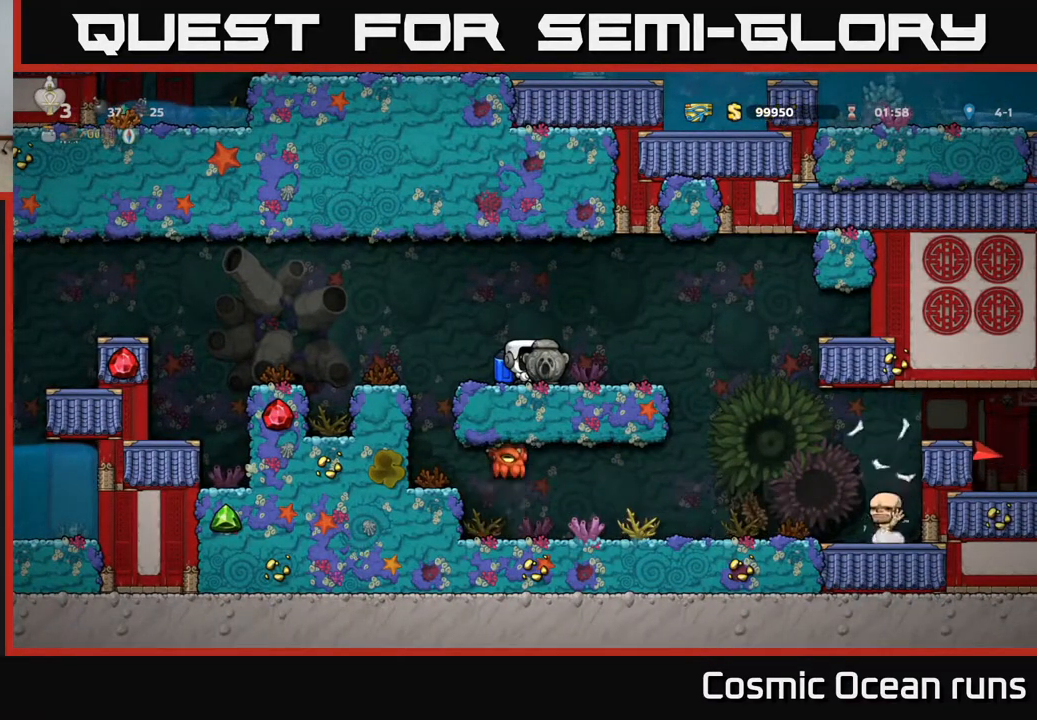
{"buttons": ["DPAD_RIGHT"], "left_stick": "center", "right_stick": "center", "events": [[83, "DPAD_RIGHT", "down"]]}
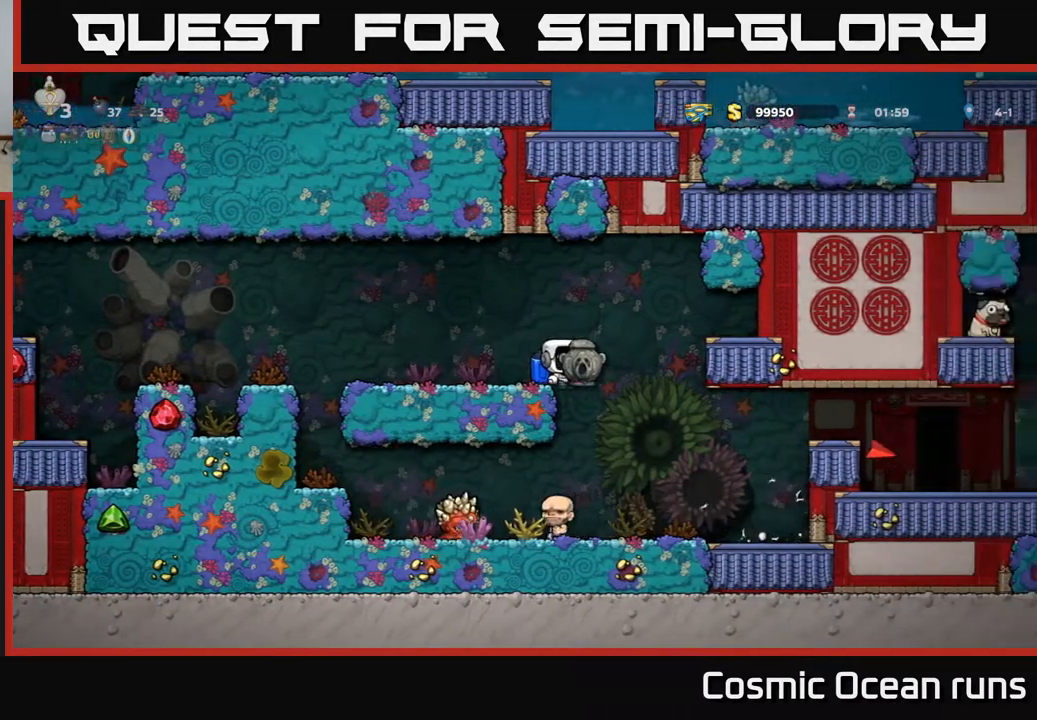
{"buttons": ["A", "DPAD_RIGHT"], "left_stick": "center", "right_stick": "center", "events": [[250, "A", "down"], [350, "A", "up"], [483, "A", "down"]]}
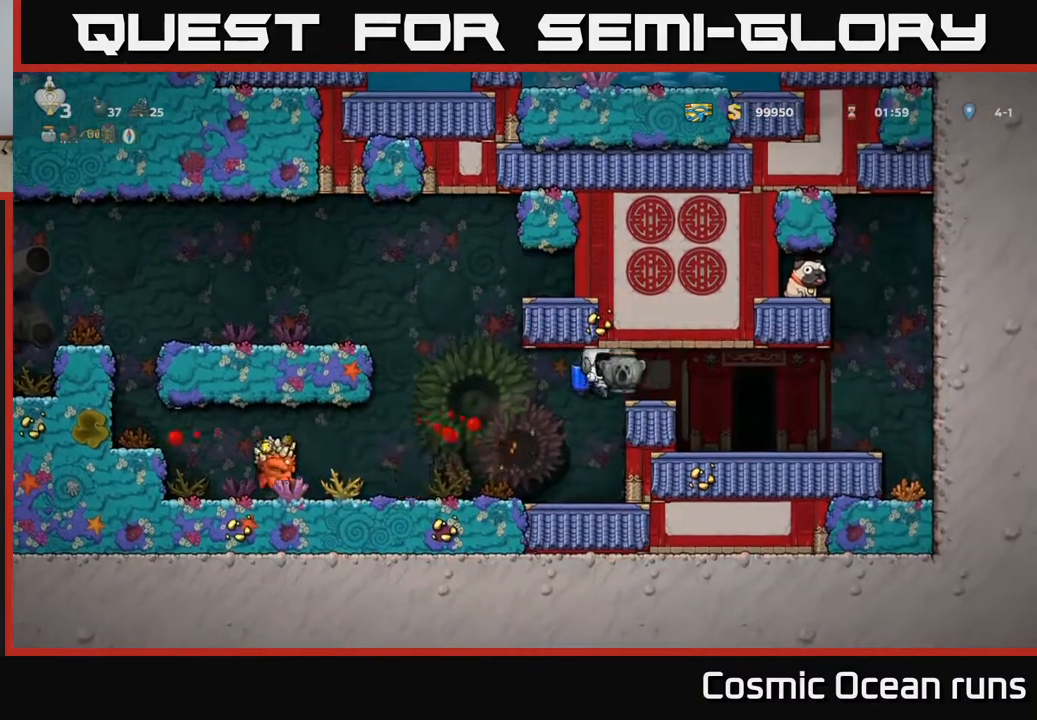
{"buttons": [], "left_stick": "center", "right_stick": "center", "events": [[117, "A", "up"], [400, "DPAD_RIGHT", "up"]]}
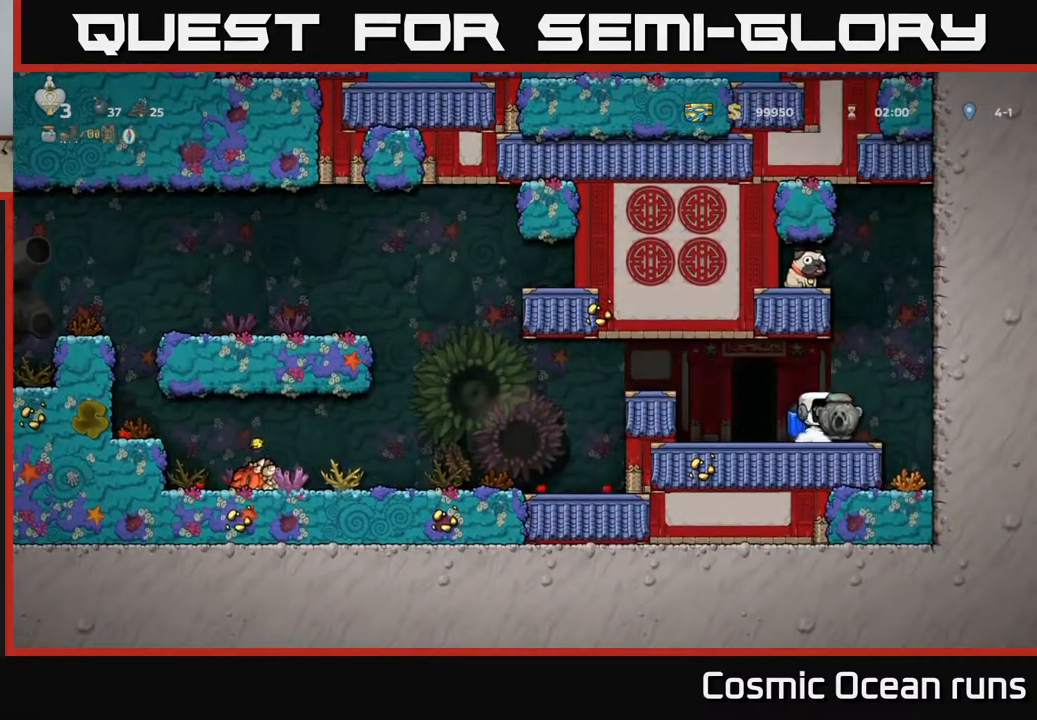
{"buttons": ["DPAD_DOWN"], "left_stick": "center", "right_stick": "center", "events": [[33, "DPAD_LEFT", "down"], [100, "DPAD_LEFT", "up"], [433, "DPAD_DOWN", "down"]]}
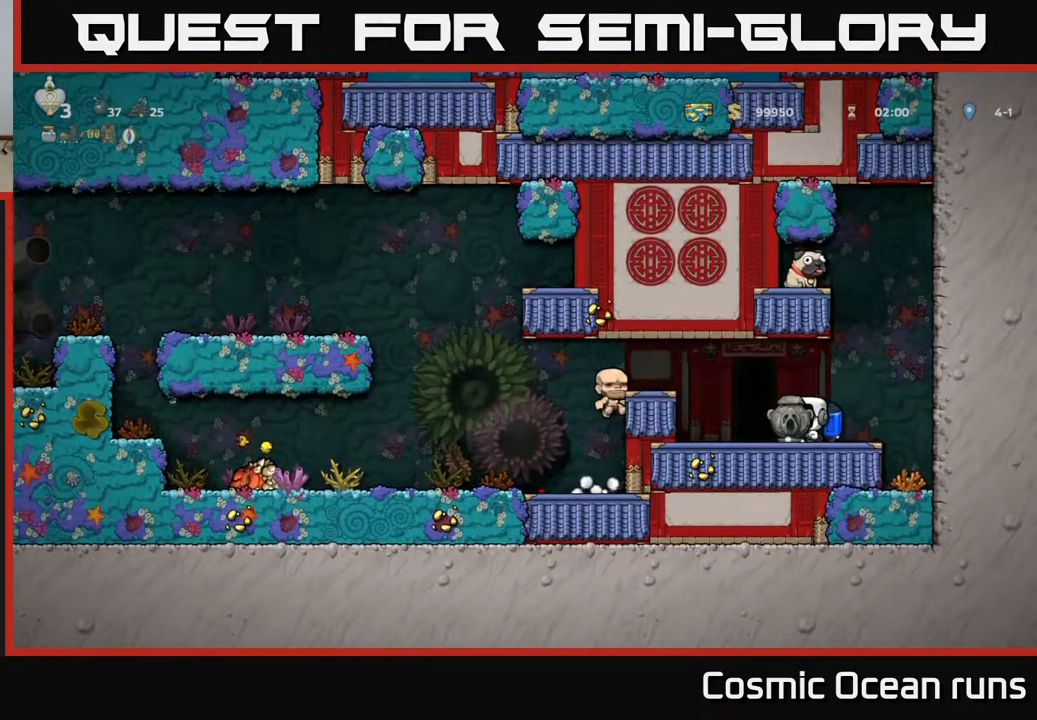
{"buttons": ["A"], "left_stick": "center", "right_stick": "center", "events": [[33, "X", "down"], [100, "DPAD_DOWN", "up"], [133, "X", "up"], [167, "DPAD_RIGHT", "down"], [250, "A", "down"], [350, "DPAD_RIGHT", "up"], [367, "A", "up"], [417, "A", "down"]]}
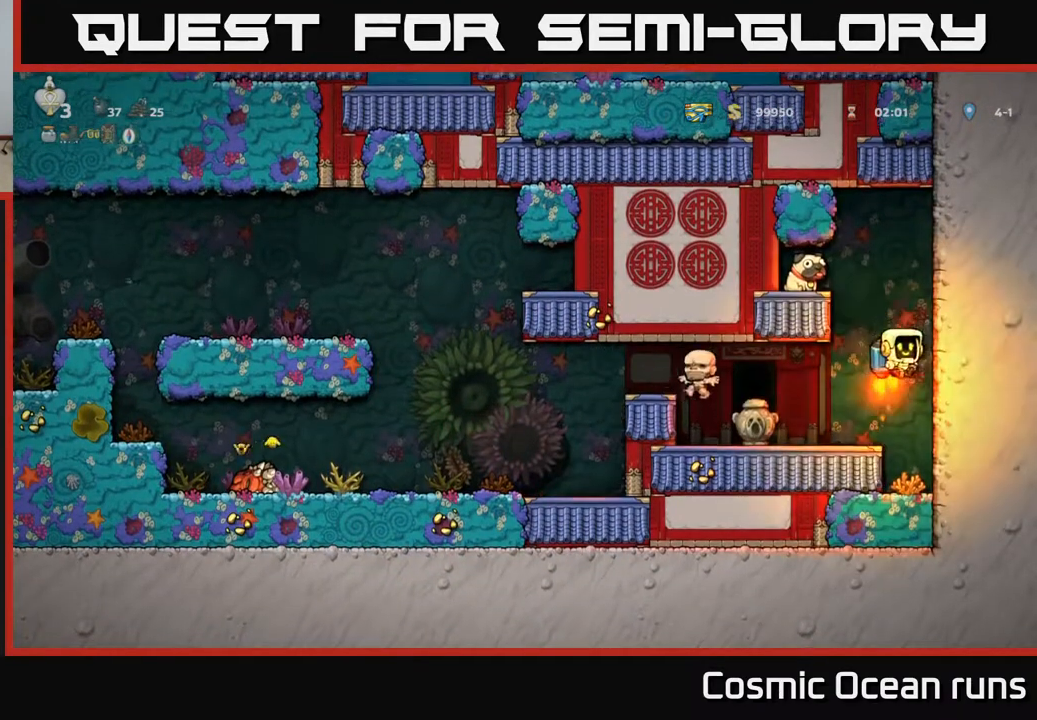
{"buttons": ["DPAD_DOWN"], "left_stick": "center", "right_stick": "center", "events": [[17, "DPAD_LEFT", "down"], [217, "A", "up"], [367, "DPAD_LEFT", "up"], [467, "DPAD_DOWN", "down"]]}
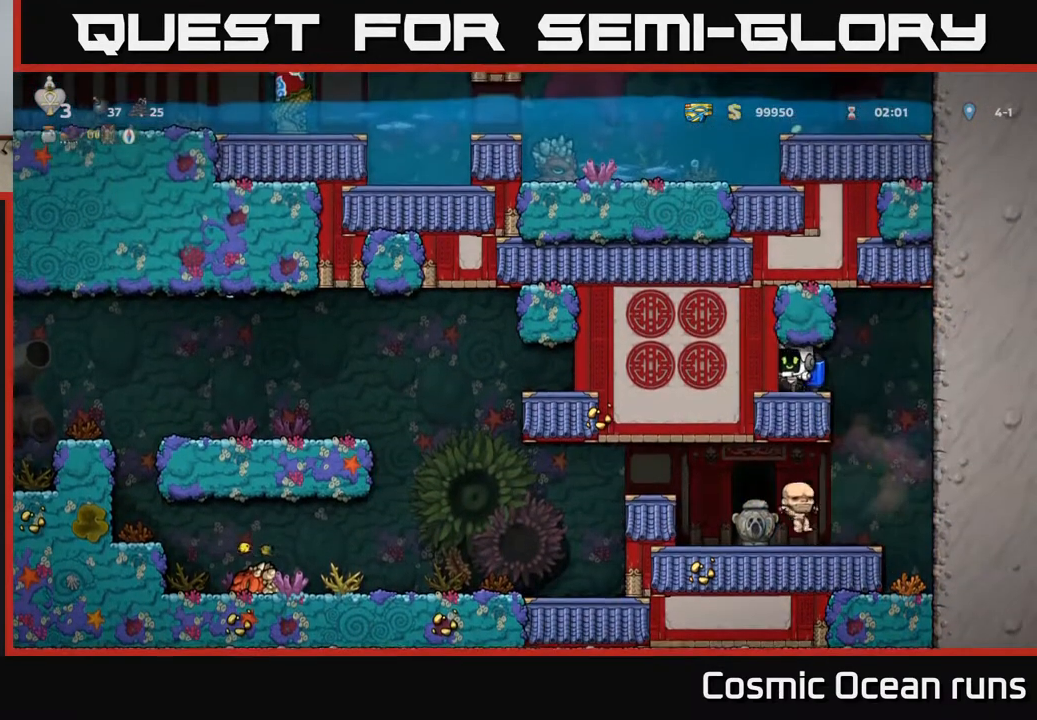
{"buttons": ["DPAD_RIGHT"], "left_stick": "center", "right_stick": "center", "events": [[200, "X", "down"], [317, "X", "up"], [350, "DPAD_RIGHT", "down"], [383, "DPAD_DOWN", "up"]]}
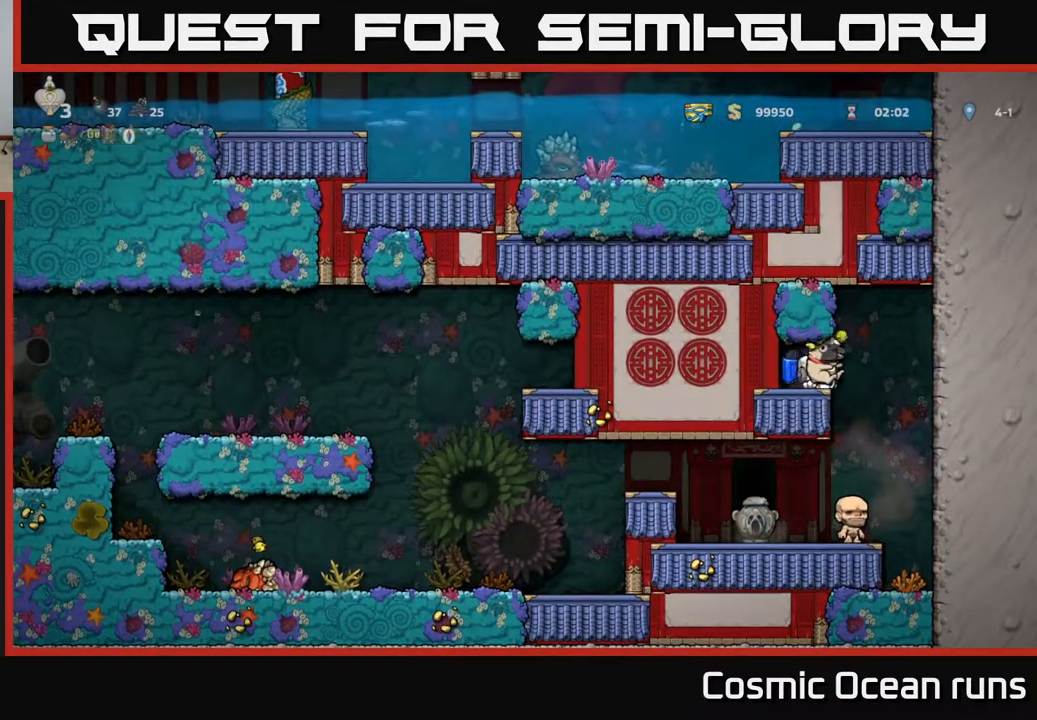
{"buttons": [], "left_stick": "center", "right_stick": "center", "events": [[67, "DPAD_RIGHT", "up"], [133, "DPAD_LEFT", "down"], [283, "DPAD_LEFT", "up"]]}
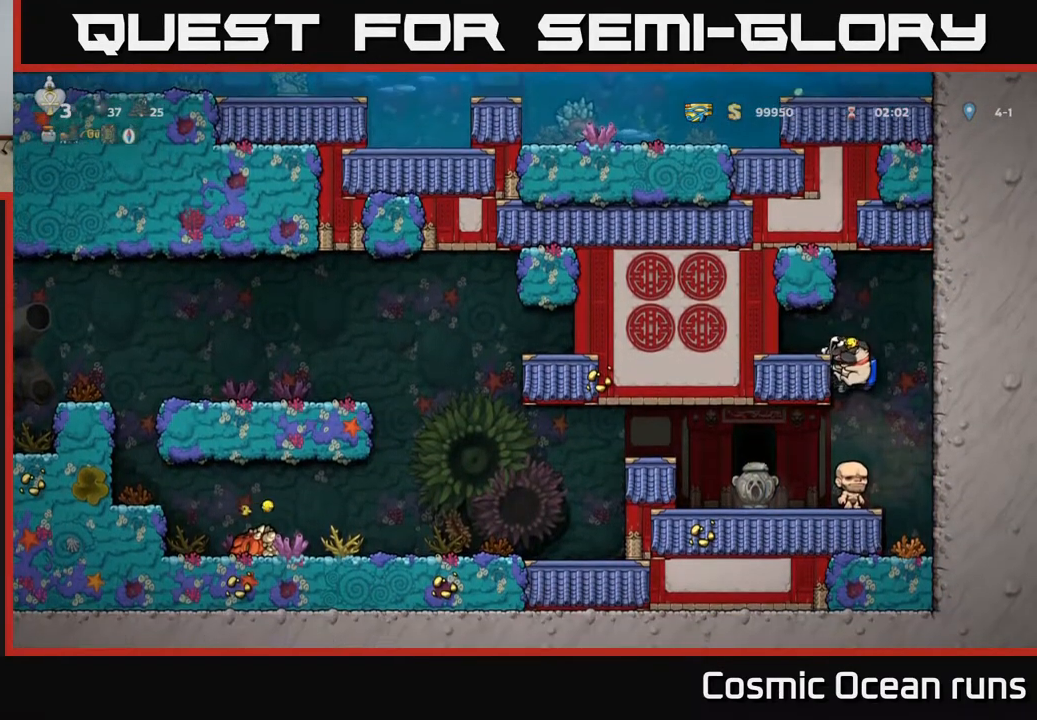
{"buttons": ["A"], "left_stick": "center", "right_stick": "center", "events": [[150, "DPAD_LEFT", "down"], [200, "DPAD_LEFT", "up"], [350, "DPAD_DOWN", "down"], [417, "A", "down"], [500, "DPAD_DOWN", "up"]]}
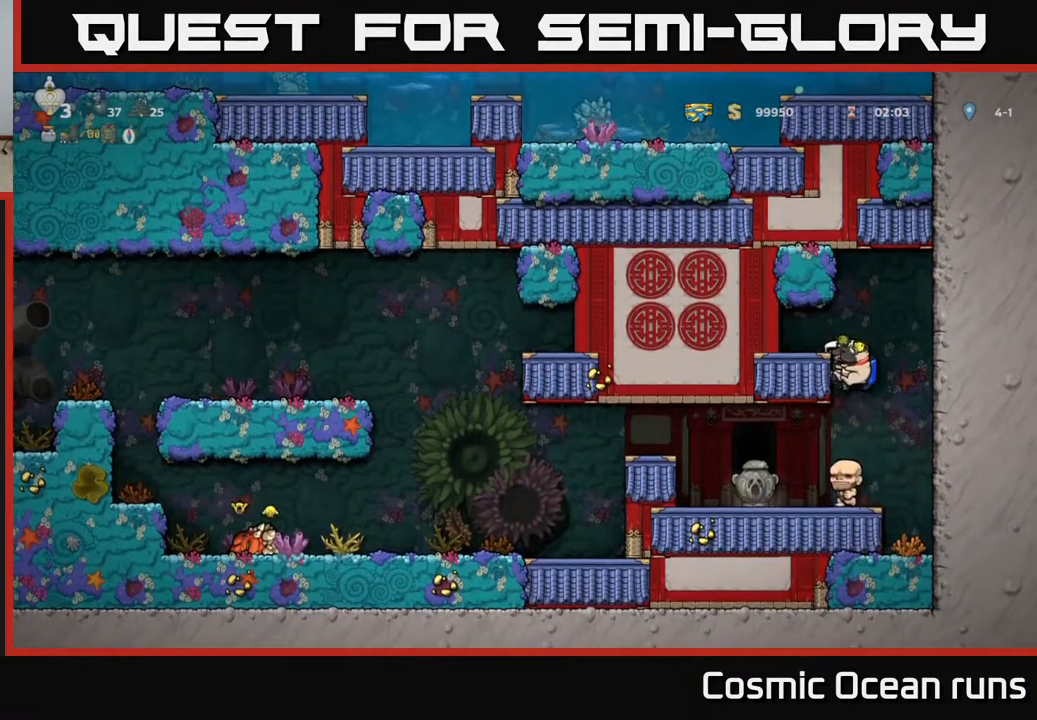
{"buttons": ["DPAD_LEFT"], "left_stick": "center", "right_stick": "center", "events": [[33, "A", "up"], [233, "DPAD_LEFT", "down"]]}
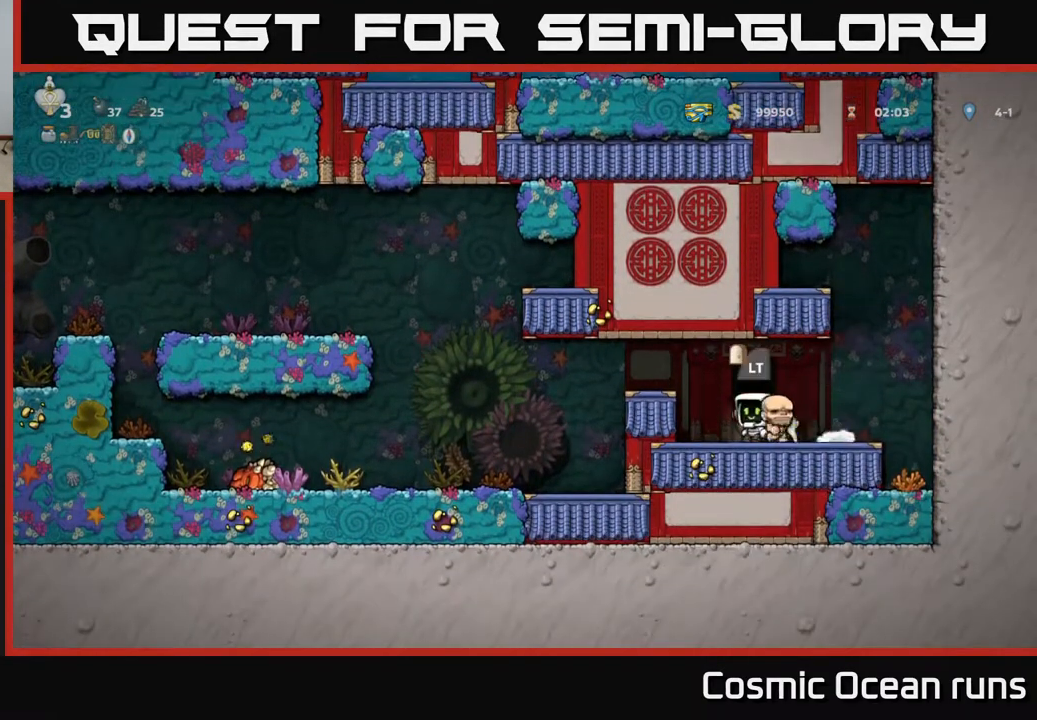
{"buttons": [], "left_stick": "center", "right_stick": "center", "events": [[100, "DPAD_LEFT", "up"], [217, "DPAD_RIGHT", "down"], [350, "DPAD_RIGHT", "up"]]}
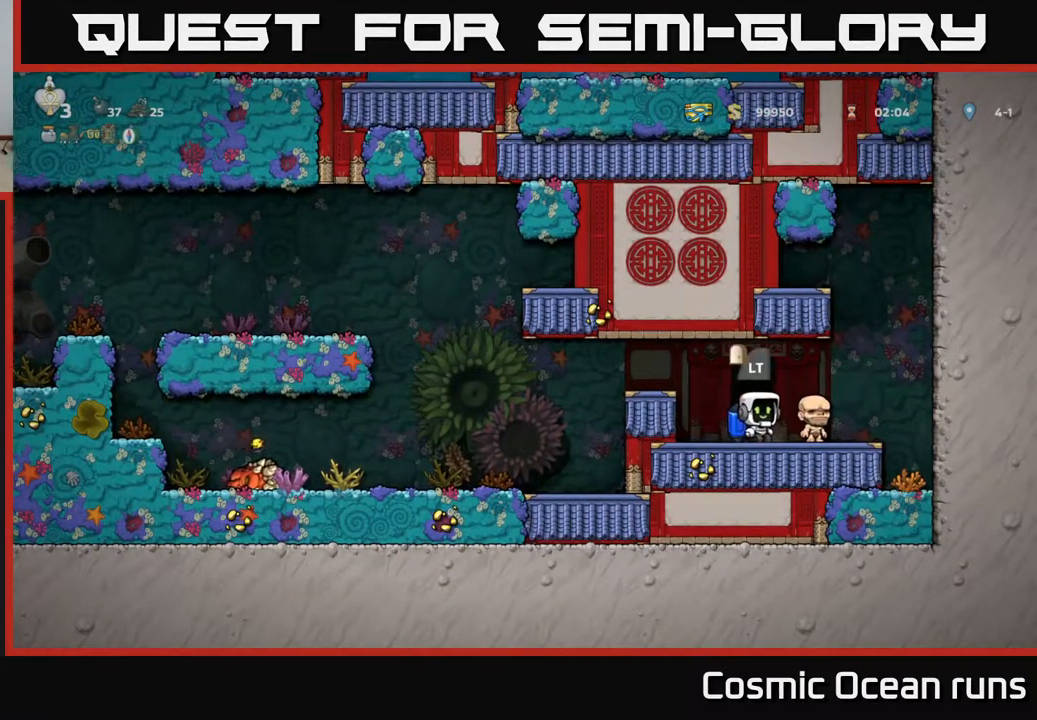
{"buttons": [], "left_stick": "center", "right_stick": "center", "events": []}
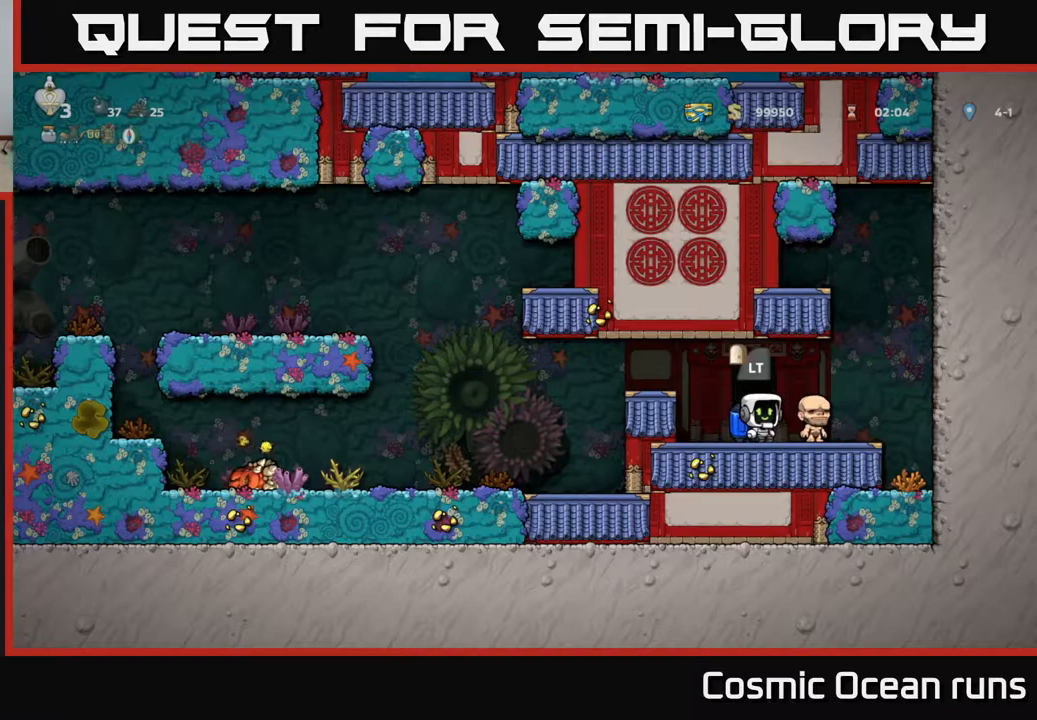
{"buttons": ["DPAD_DOWN"], "left_stick": "center", "right_stick": "center", "events": [[33, "DPAD_LEFT", "down"], [100, "DPAD_DOWN", "down"], [117, "DPAD_LEFT", "up"], [267, "X", "down"], [417, "X", "up"]]}
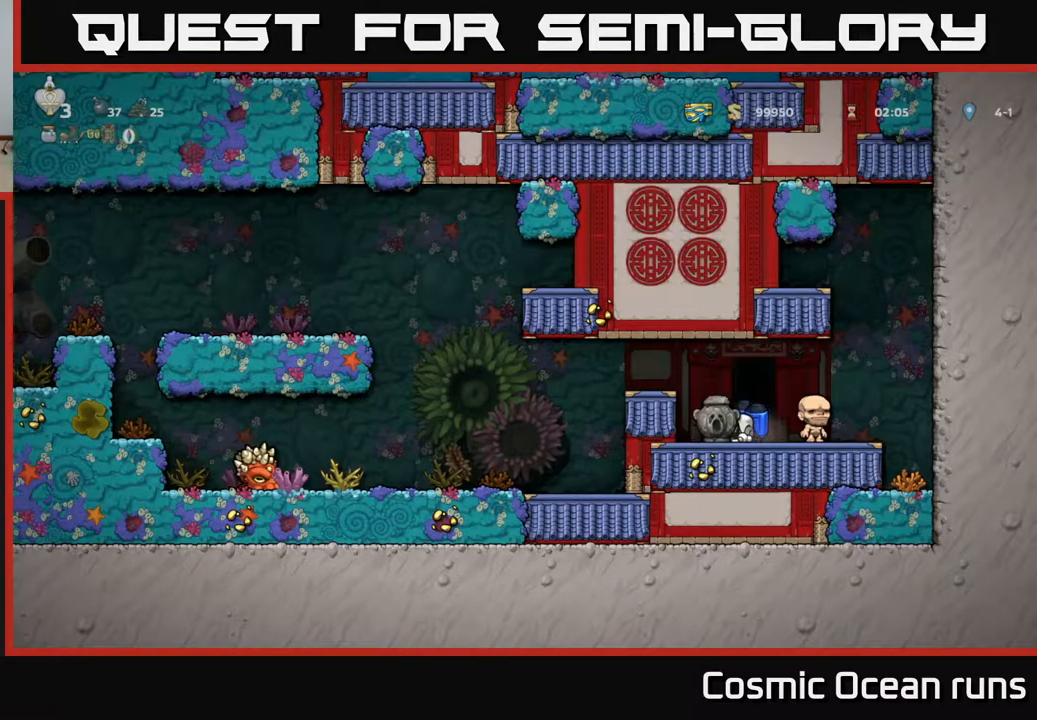
{"buttons": ["X", "DPAD_DOWN"], "left_stick": "center", "right_stick": "center", "events": [[133, "A", "down"], [217, "A", "up"], [483, "X", "down"]]}
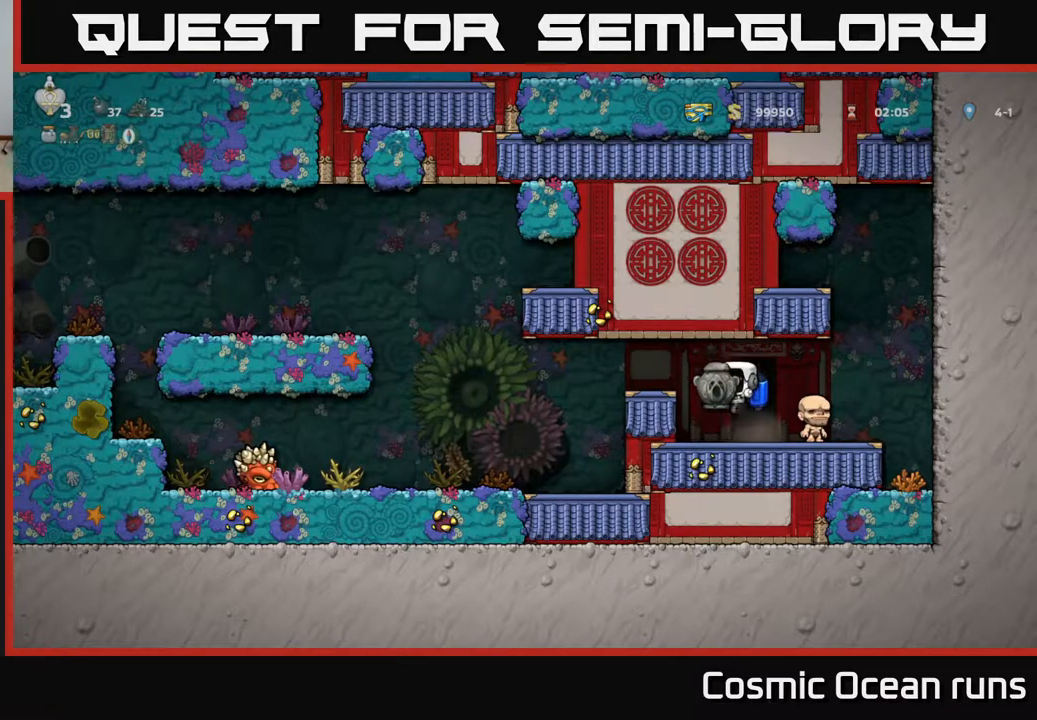
{"buttons": ["DPAD_LEFT"], "left_stick": "center", "right_stick": "center", "events": [[83, "X", "up"], [183, "DPAD_DOWN", "up"], [433, "DPAD_LEFT", "down"]]}
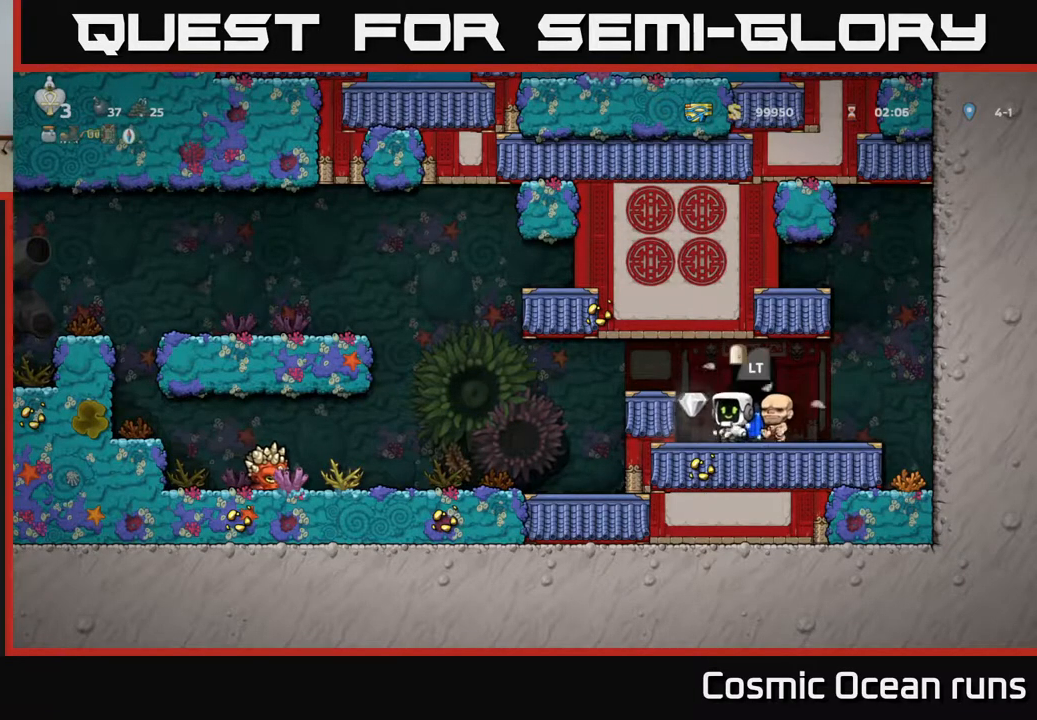
{"buttons": [], "left_stick": "center", "right_stick": "center", "events": [[83, "DPAD_LEFT", "up"], [117, "DPAD_RIGHT", "down"], [283, "DPAD_RIGHT", "up"], [367, "L2", "down"], [450, "L2", "up"]]}
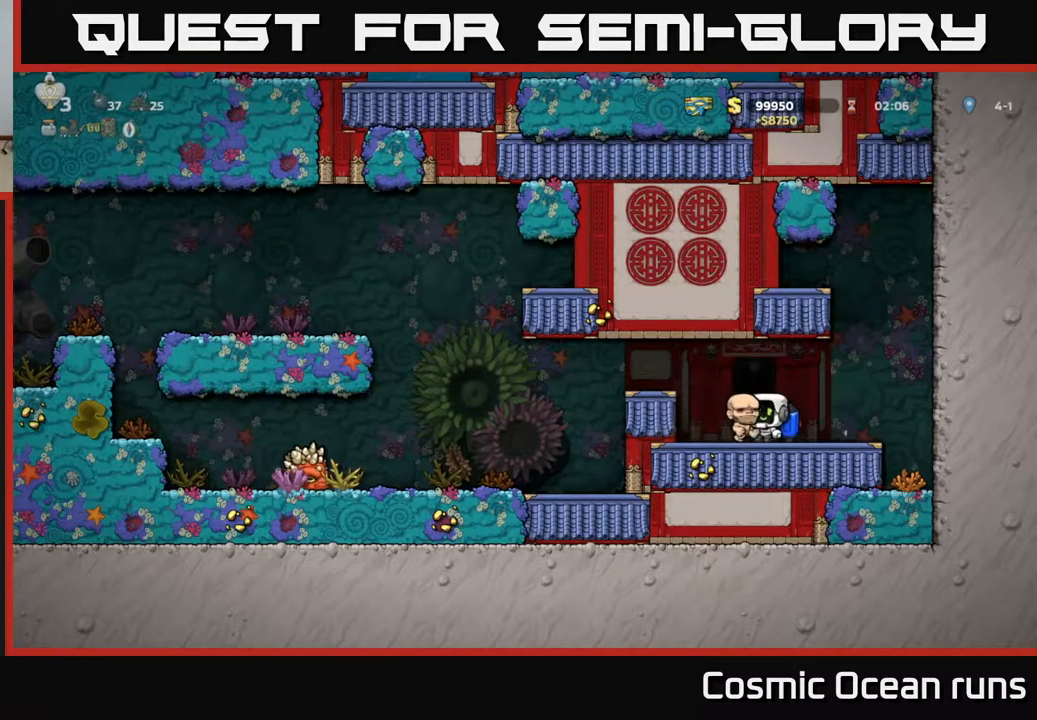
{"buttons": [], "left_stick": "center", "right_stick": "center", "events": []}
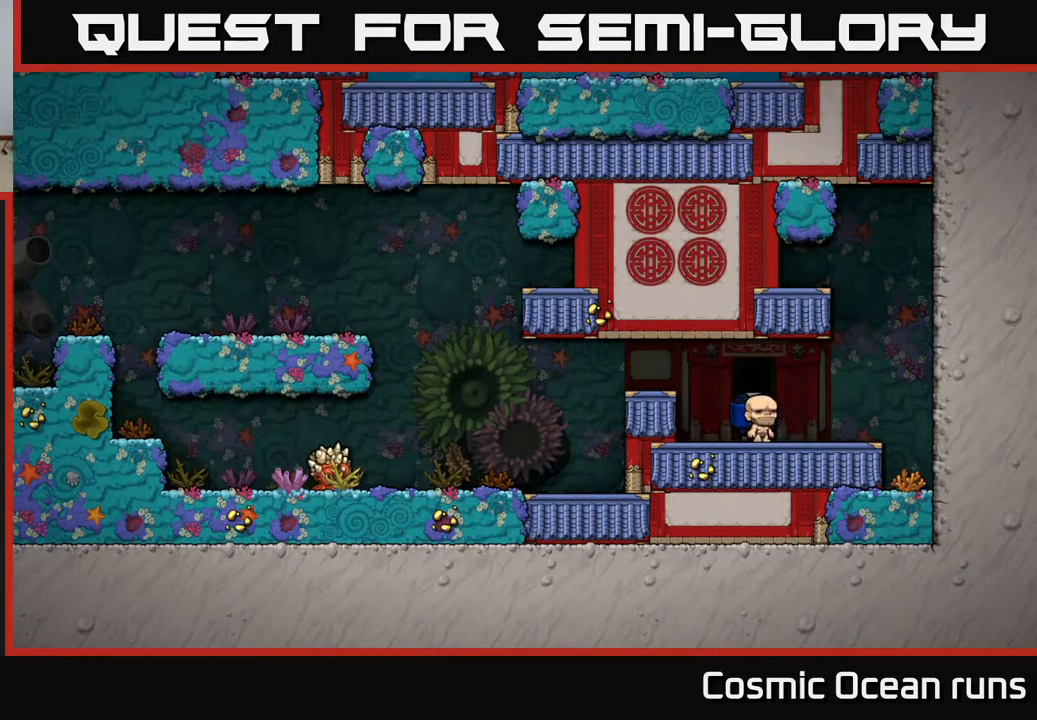
{"buttons": [], "left_stick": "center", "right_stick": "center", "events": []}